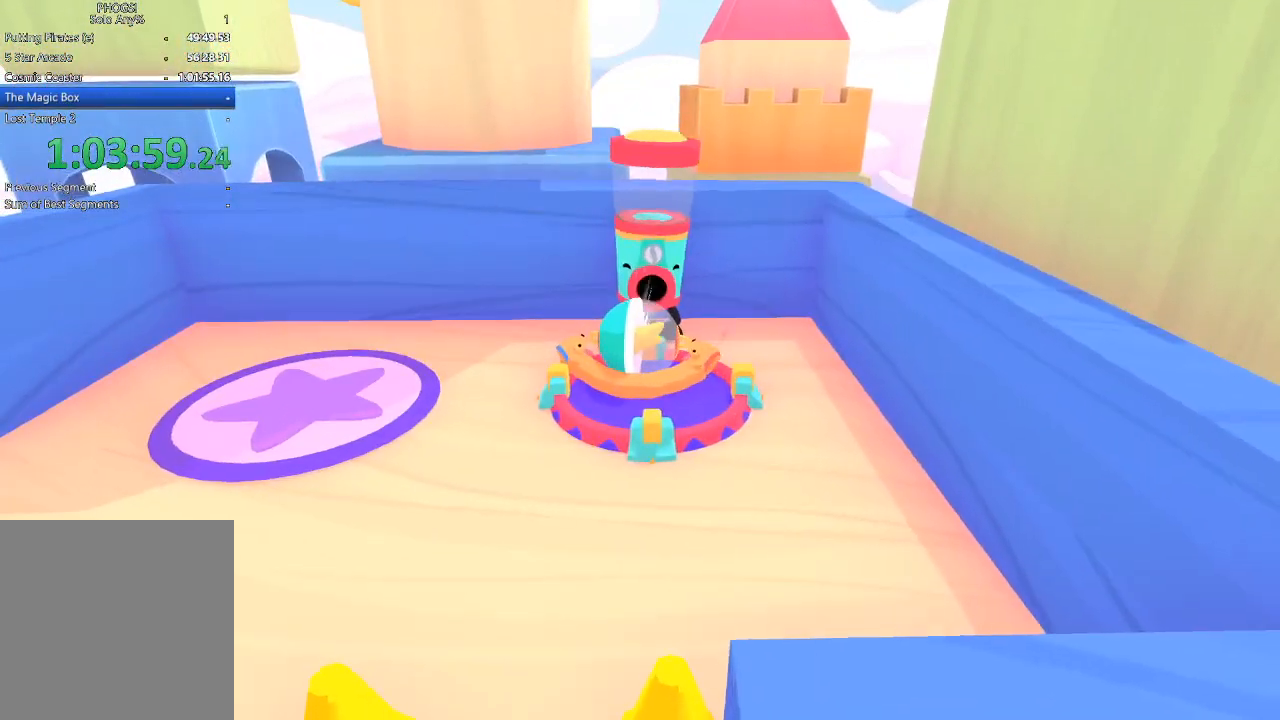
Gameplay with a controller (Xbox layout); each line is a JSON object with the inputs held at the frame after it. "button_events" lists button changes between this image and that frame as [ms after this image, input, new state], when the widget could be followed in between (sticks are given only as held states). This document gives stick clicks only as held states, not as events.
{"buttons": [], "left_stick": "left", "right_stick": "right", "button_events": []}
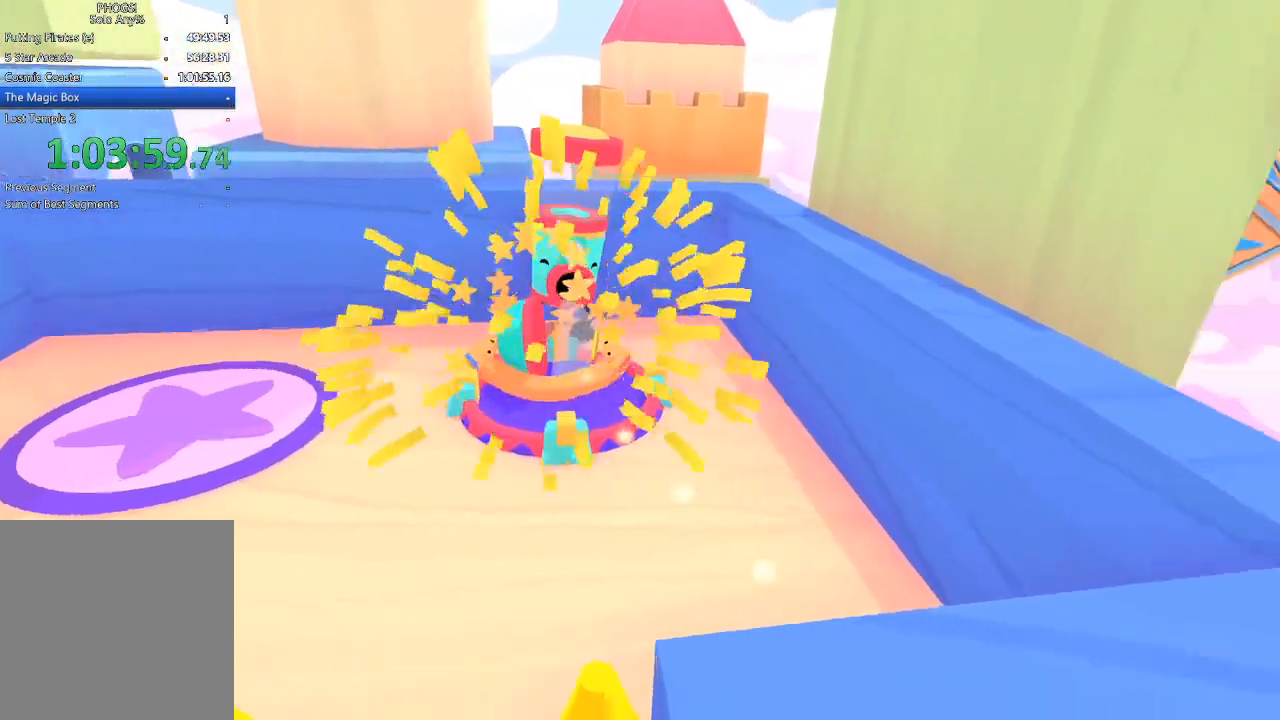
{"buttons": [], "left_stick": "center", "right_stick": "center", "button_events": []}
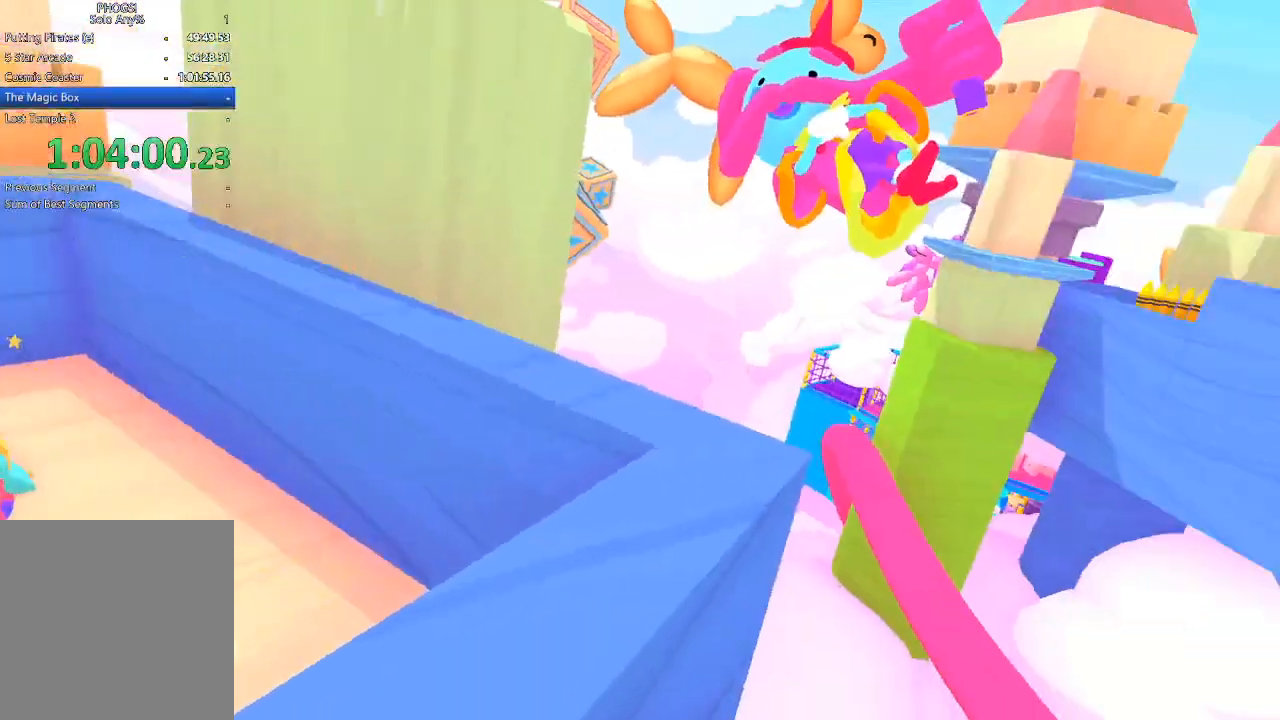
{"buttons": [], "left_stick": "center", "right_stick": "center", "button_events": []}
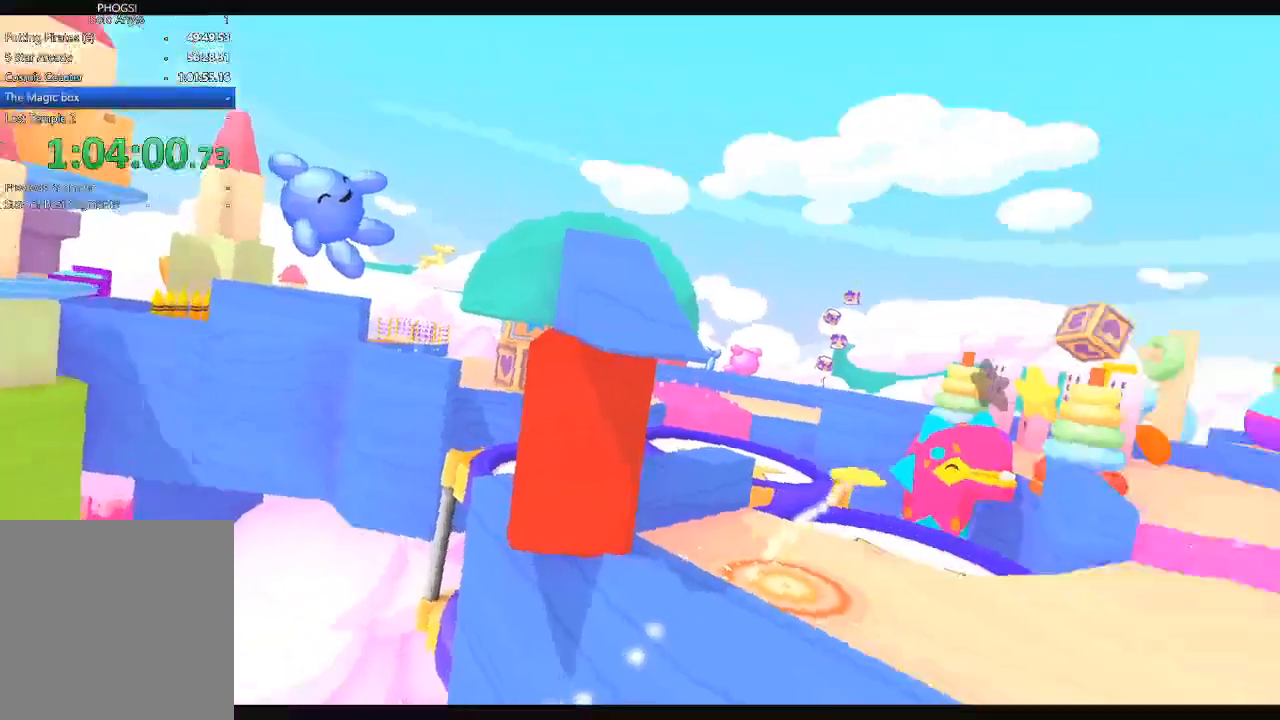
{"buttons": [], "left_stick": "center", "right_stick": "center", "button_events": []}
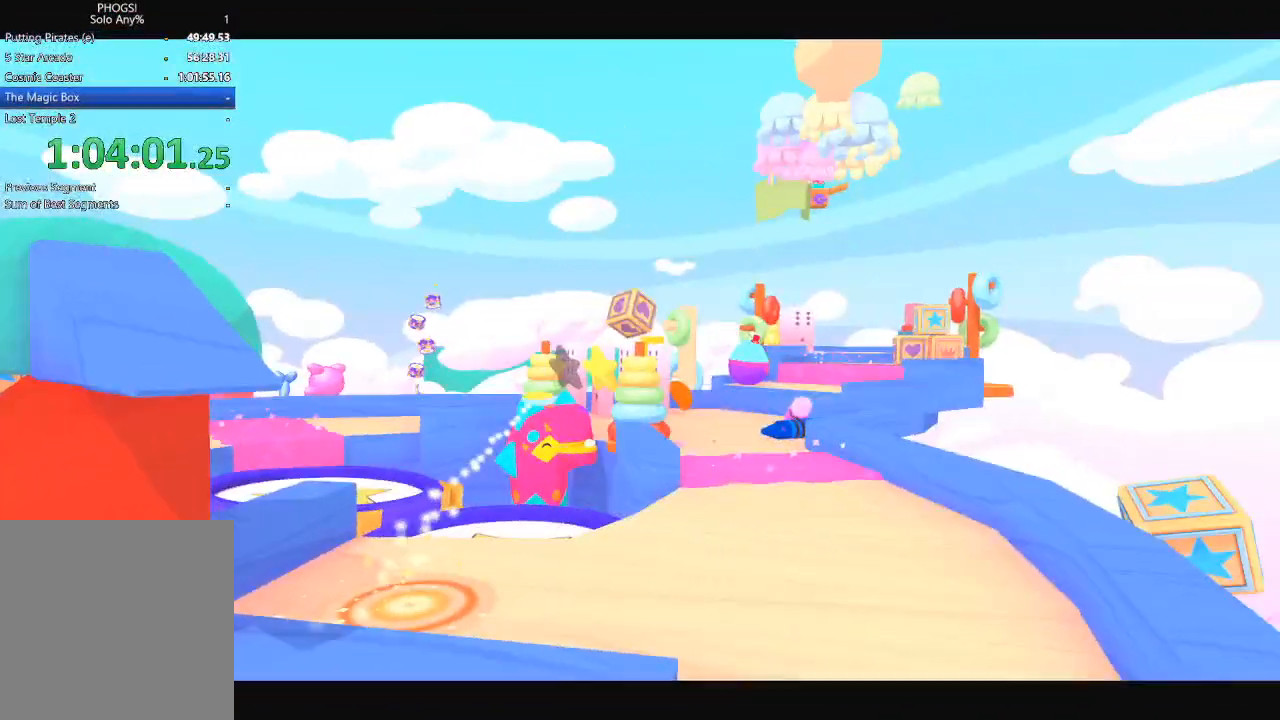
{"buttons": [], "left_stick": "center", "right_stick": "center", "button_events": []}
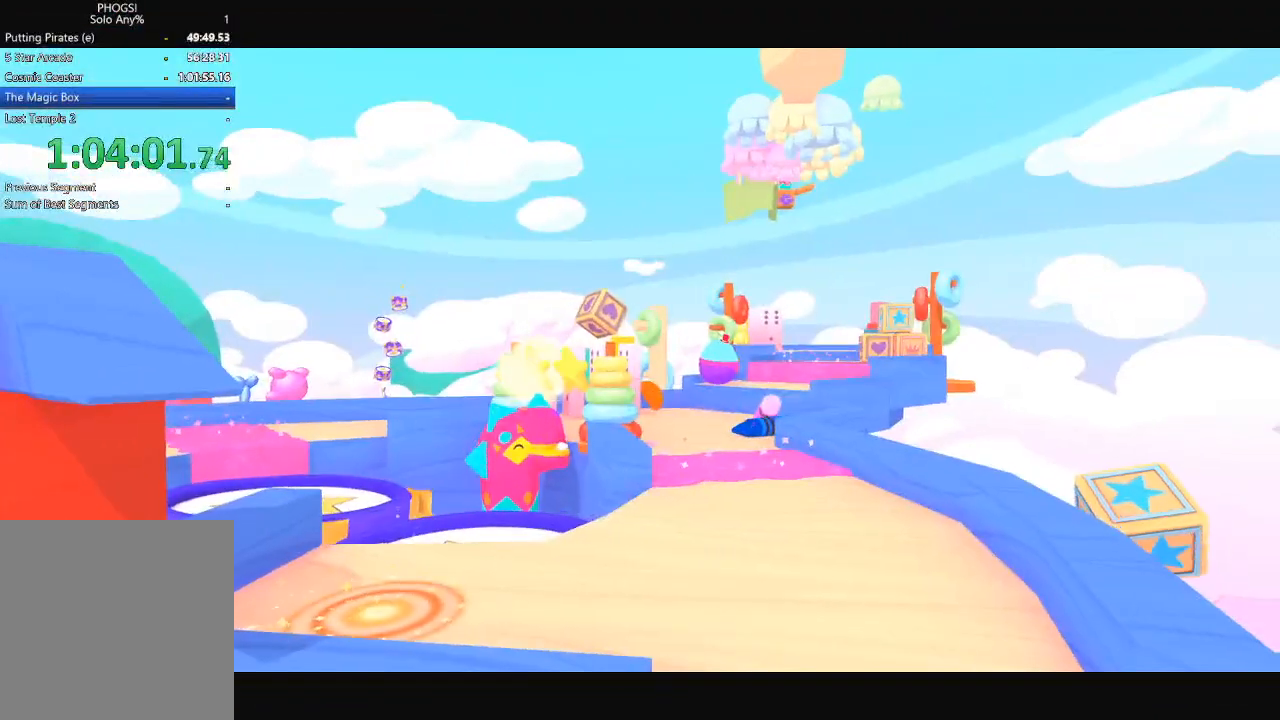
{"buttons": [], "left_stick": "center", "right_stick": "center", "button_events": []}
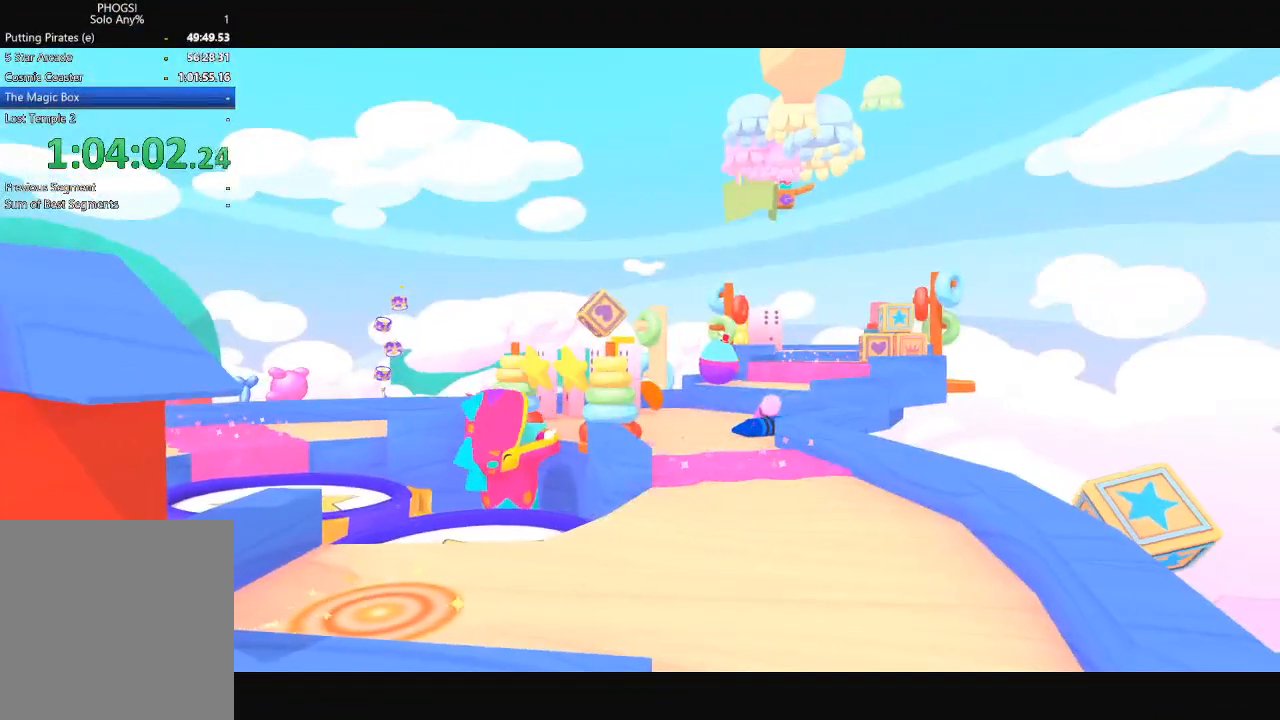
{"buttons": [], "left_stick": "center", "right_stick": "center", "button_events": []}
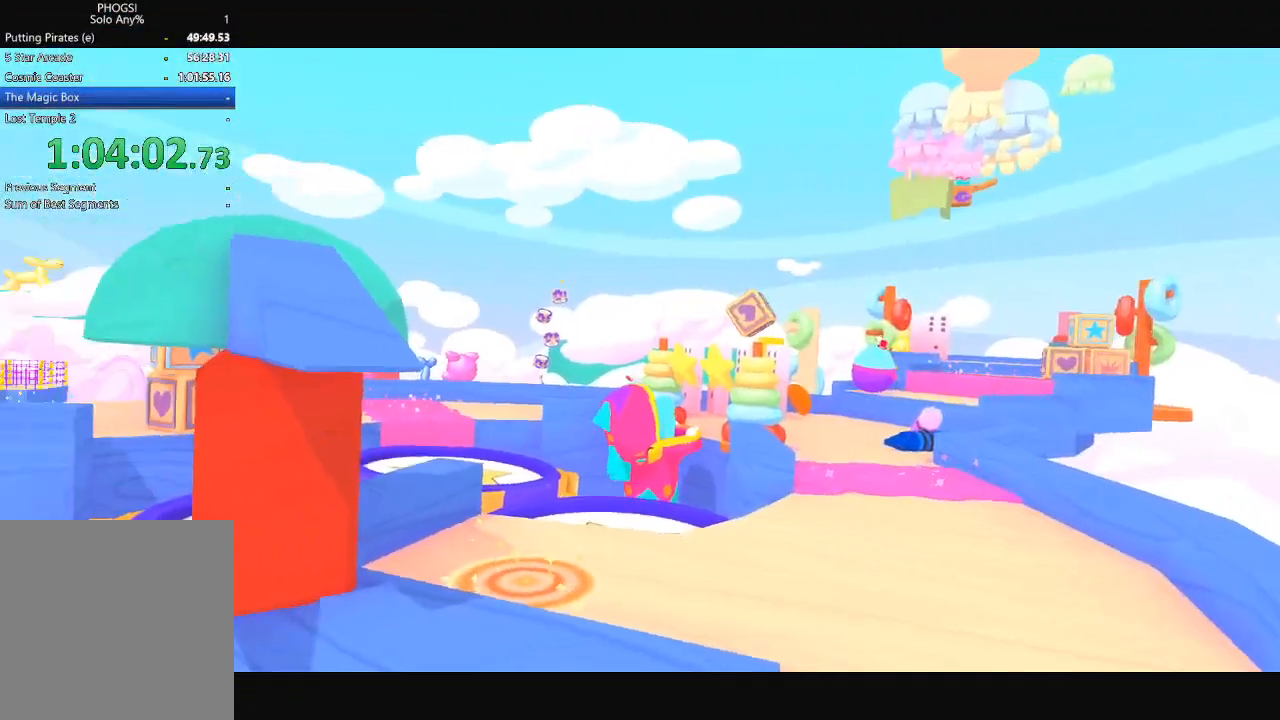
{"buttons": [], "left_stick": "center", "right_stick": "center", "button_events": []}
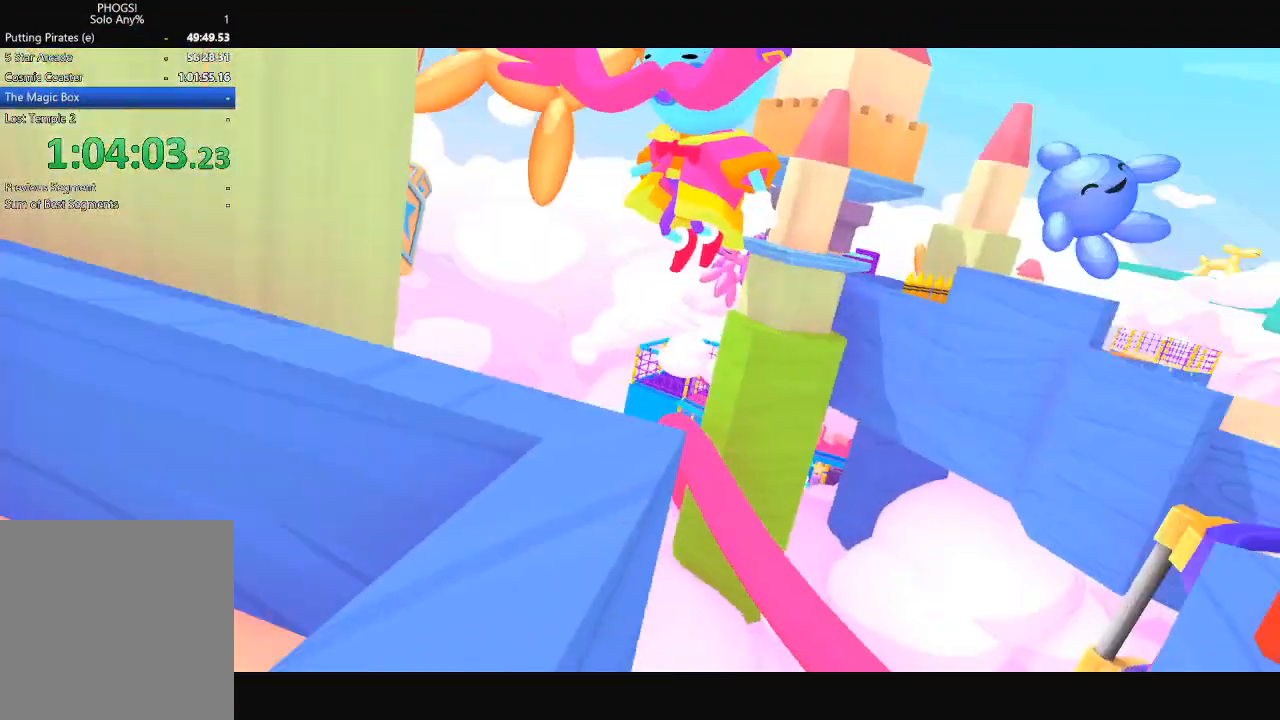
{"buttons": [], "left_stick": "center", "right_stick": "center", "button_events": []}
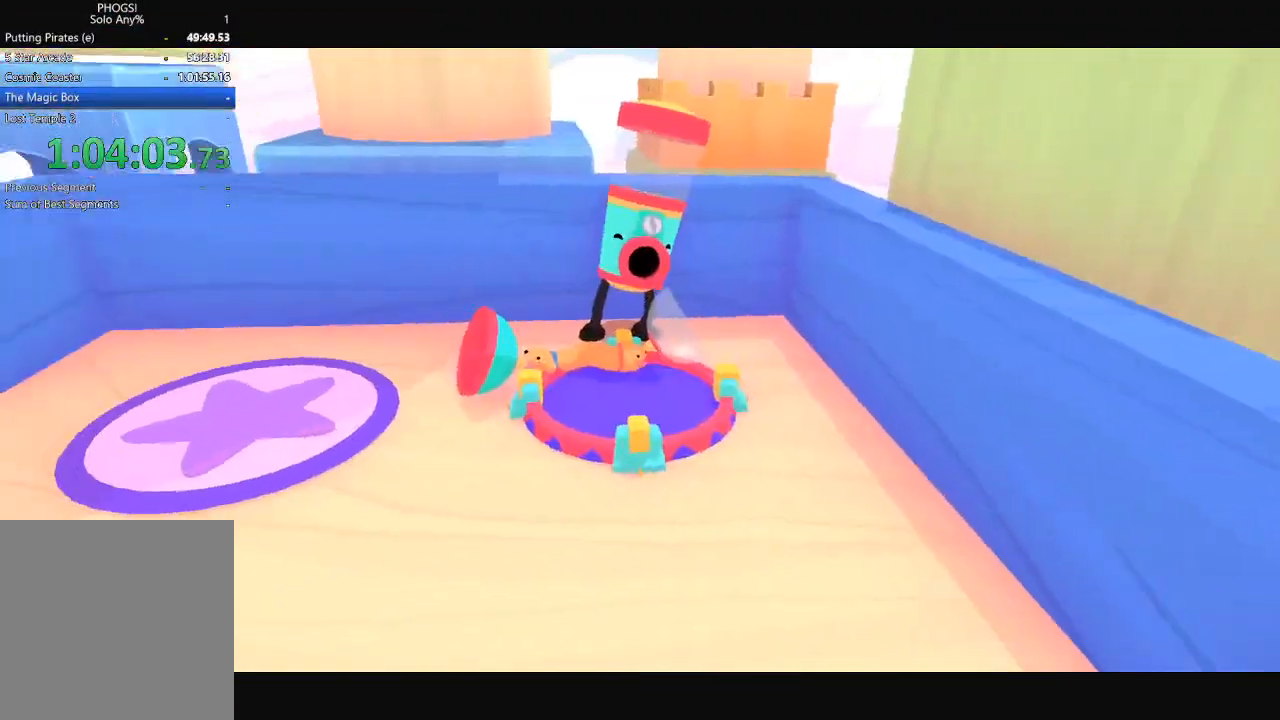
{"buttons": ["START"], "left_stick": "center", "right_stick": "center", "button_events": [[467, "START", "down"]]}
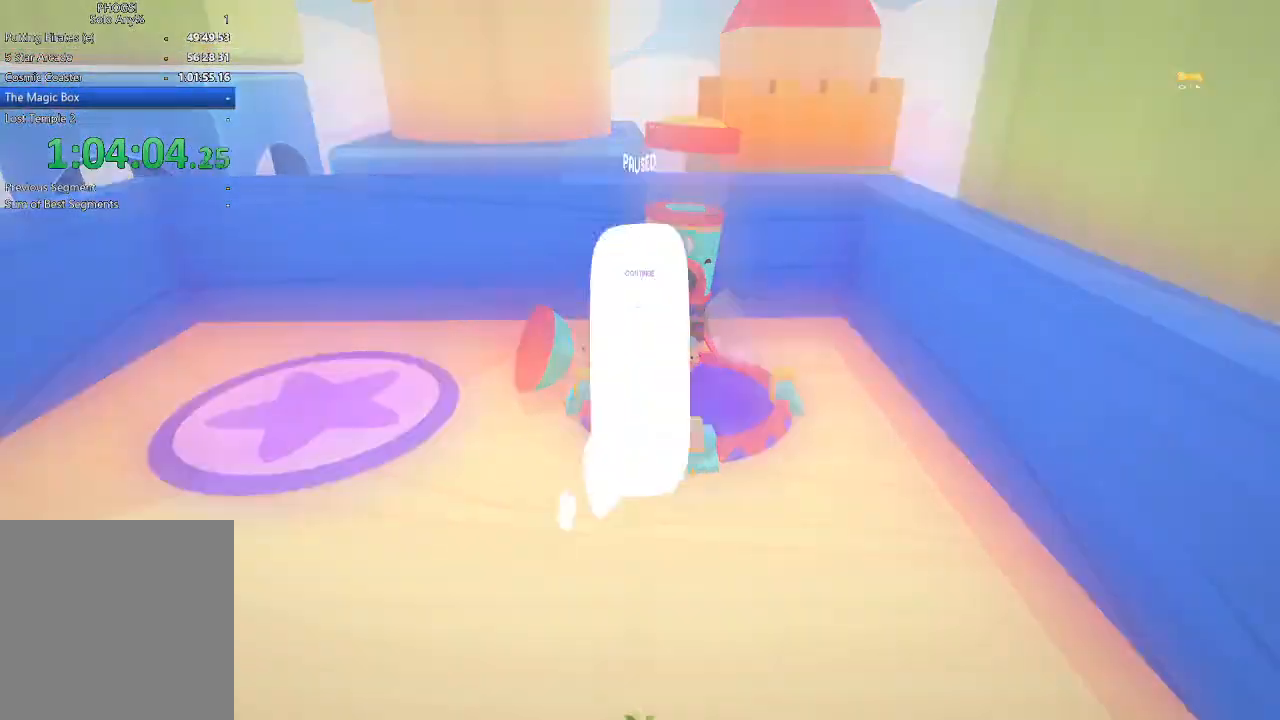
{"buttons": [], "left_stick": "center", "right_stick": "center", "button_events": [[33, "START", "up"], [300, "DPAD_DOWN", "down"], [367, "DPAD_DOWN", "up"], [400, "A", "down"], [500, "A", "up"]]}
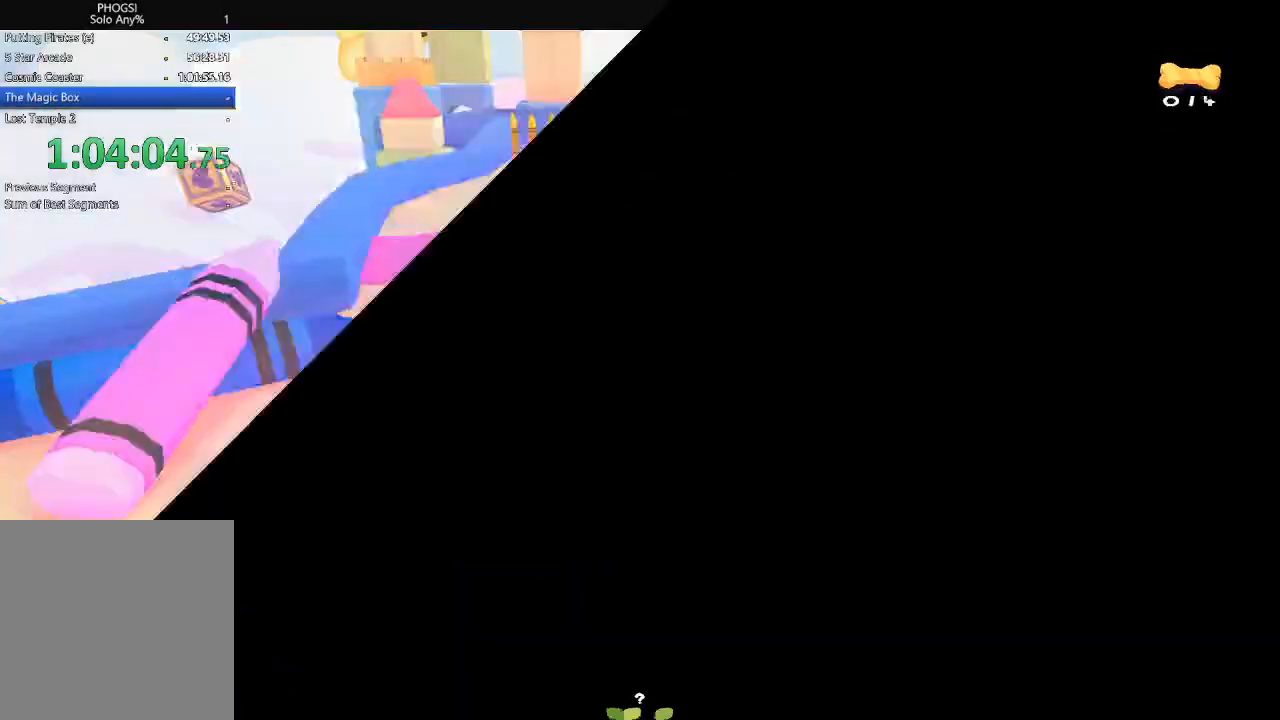
{"buttons": [], "left_stick": "up", "right_stick": "up-right", "button_events": []}
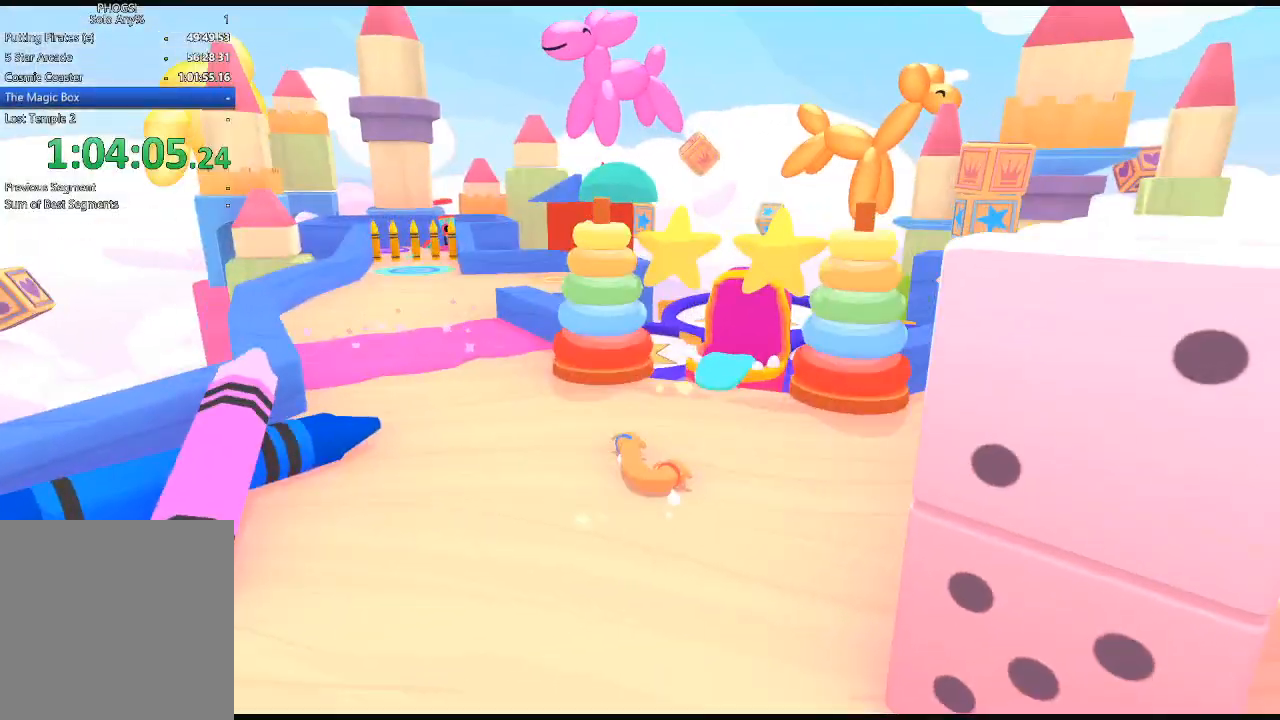
{"buttons": [], "left_stick": "up", "right_stick": "up", "button_events": []}
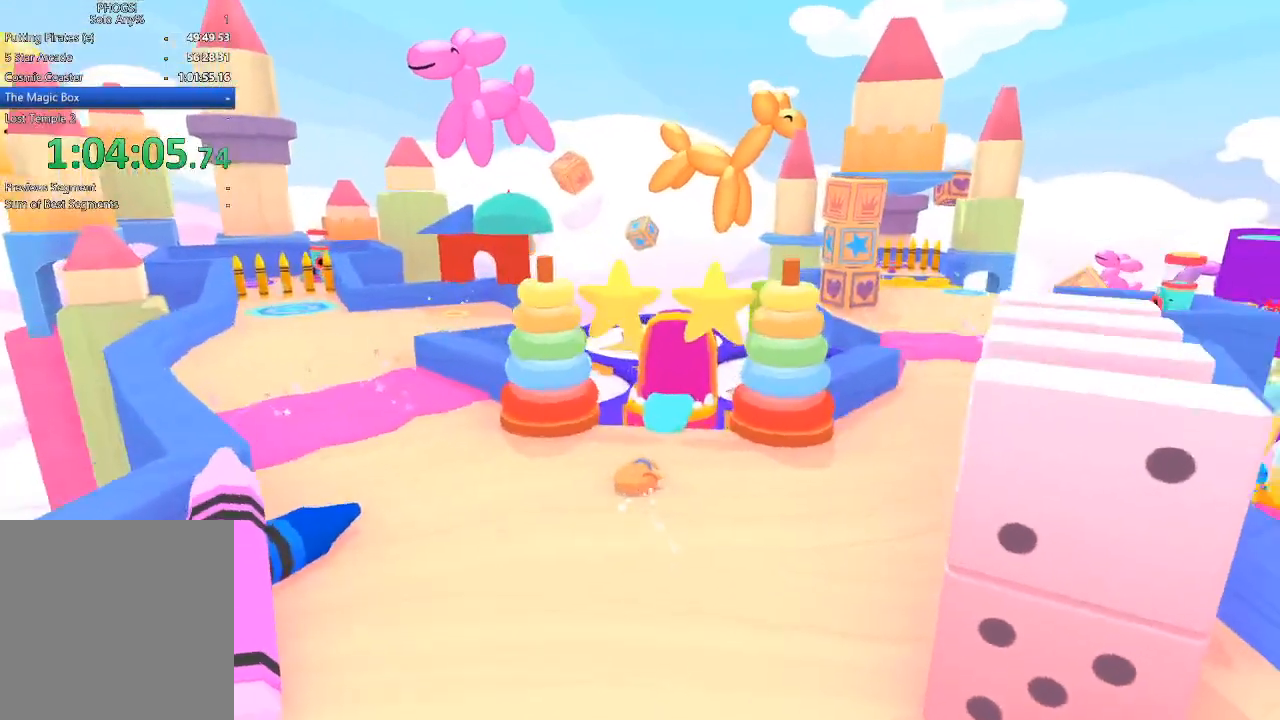
{"buttons": ["L1", "R1"], "left_stick": "up-right", "right_stick": "up", "button_events": [[500, "L1", "down"], [500, "R1", "down"]]}
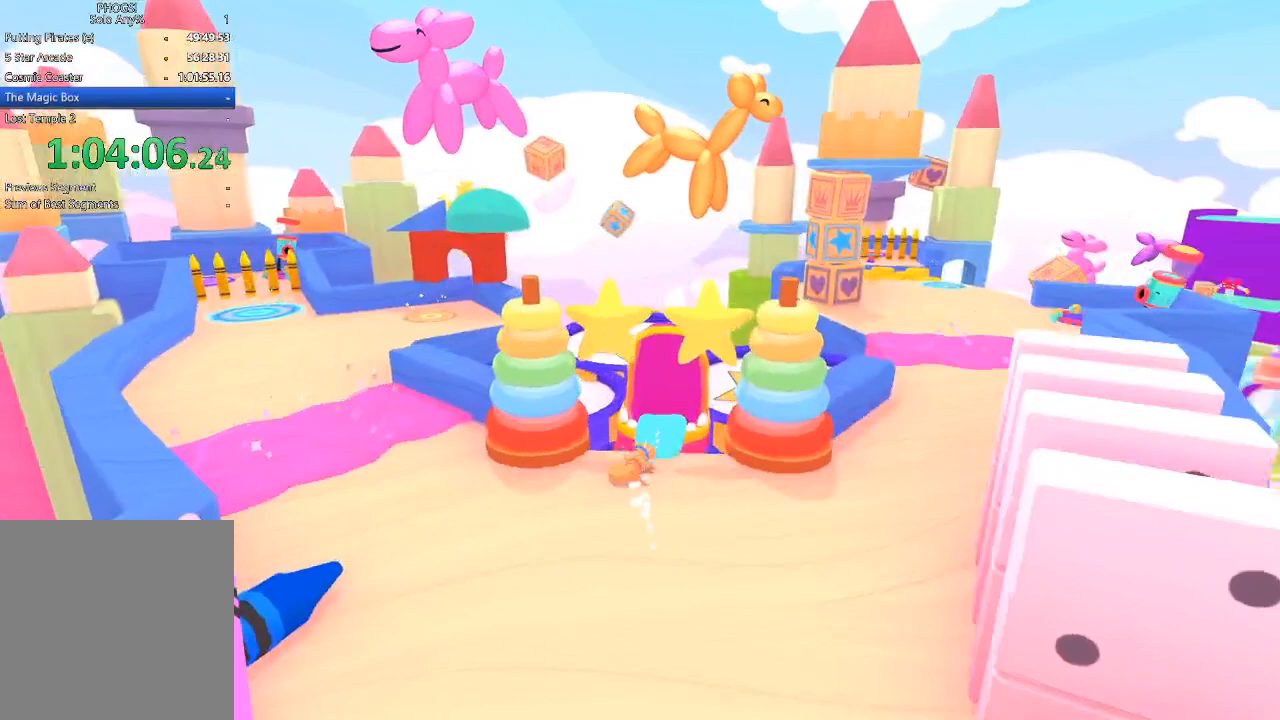
{"buttons": [], "left_stick": "up-right", "right_stick": "up-right", "button_events": [[67, "R1", "up"], [100, "L1", "up"], [167, "L1", "down"], [167, "R1", "down"], [267, "L1", "up"], [367, "R1", "up"]]}
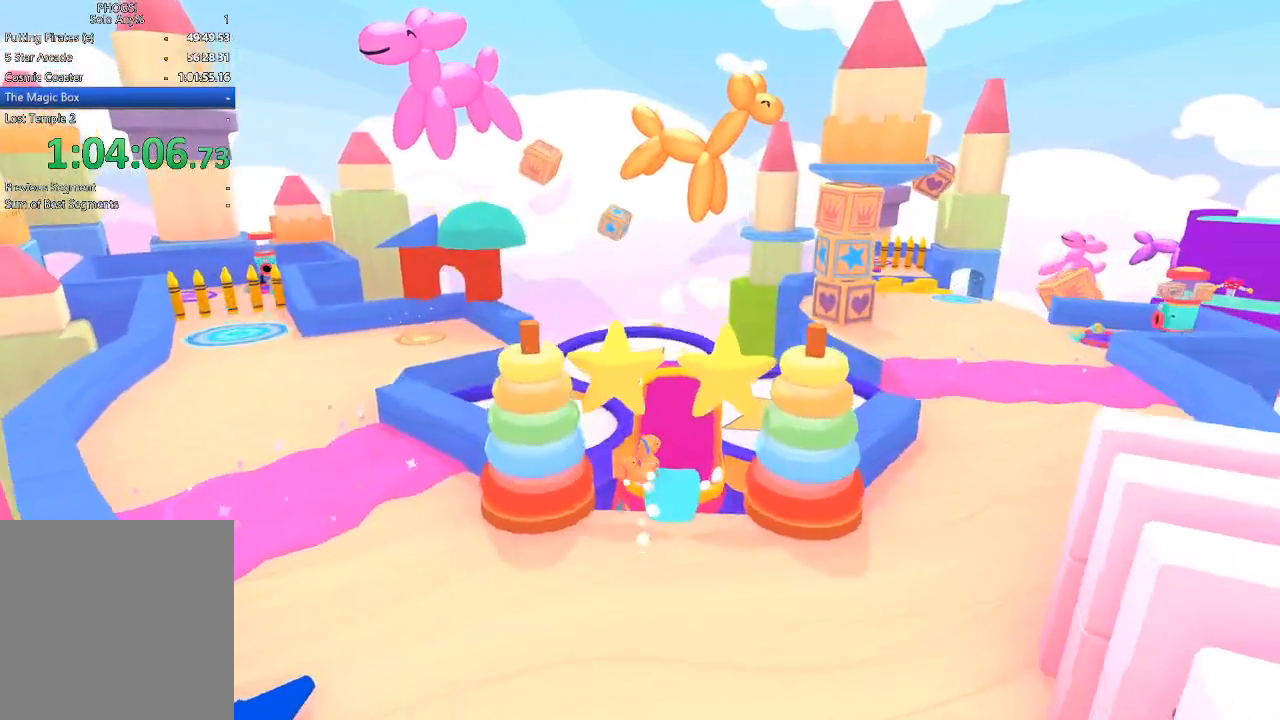
{"buttons": [], "left_stick": "up", "right_stick": "up-right", "button_events": []}